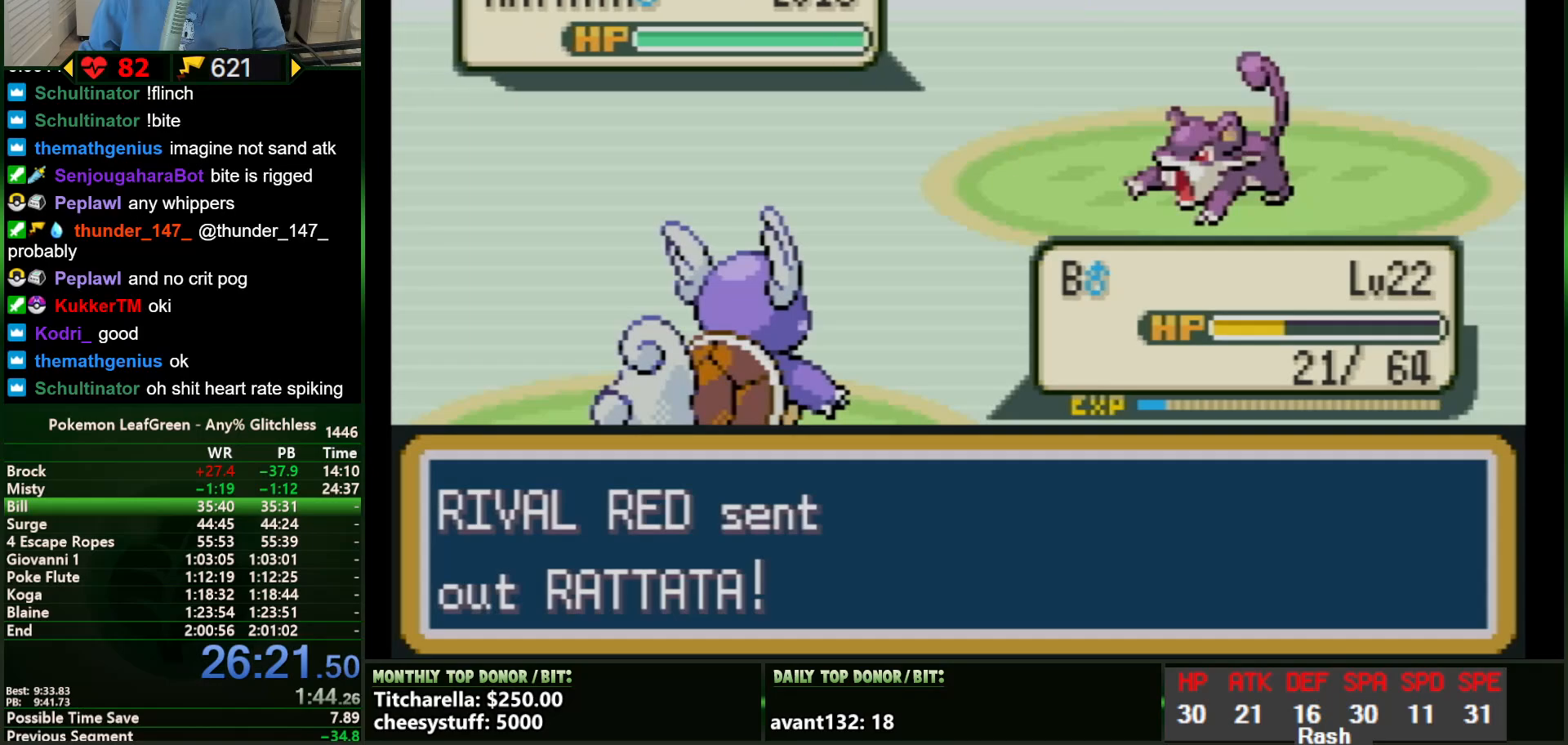
Gameplay with a controller (Nintendo layout); each line is a JSON object with the inputs held at the frame after it. "events" lists button and stick changes between this image and that frame as [ms after this image, input, new state], when the widget could be followed in between. Not read: L3 R3.
{"buttons": ["A"], "events": []}
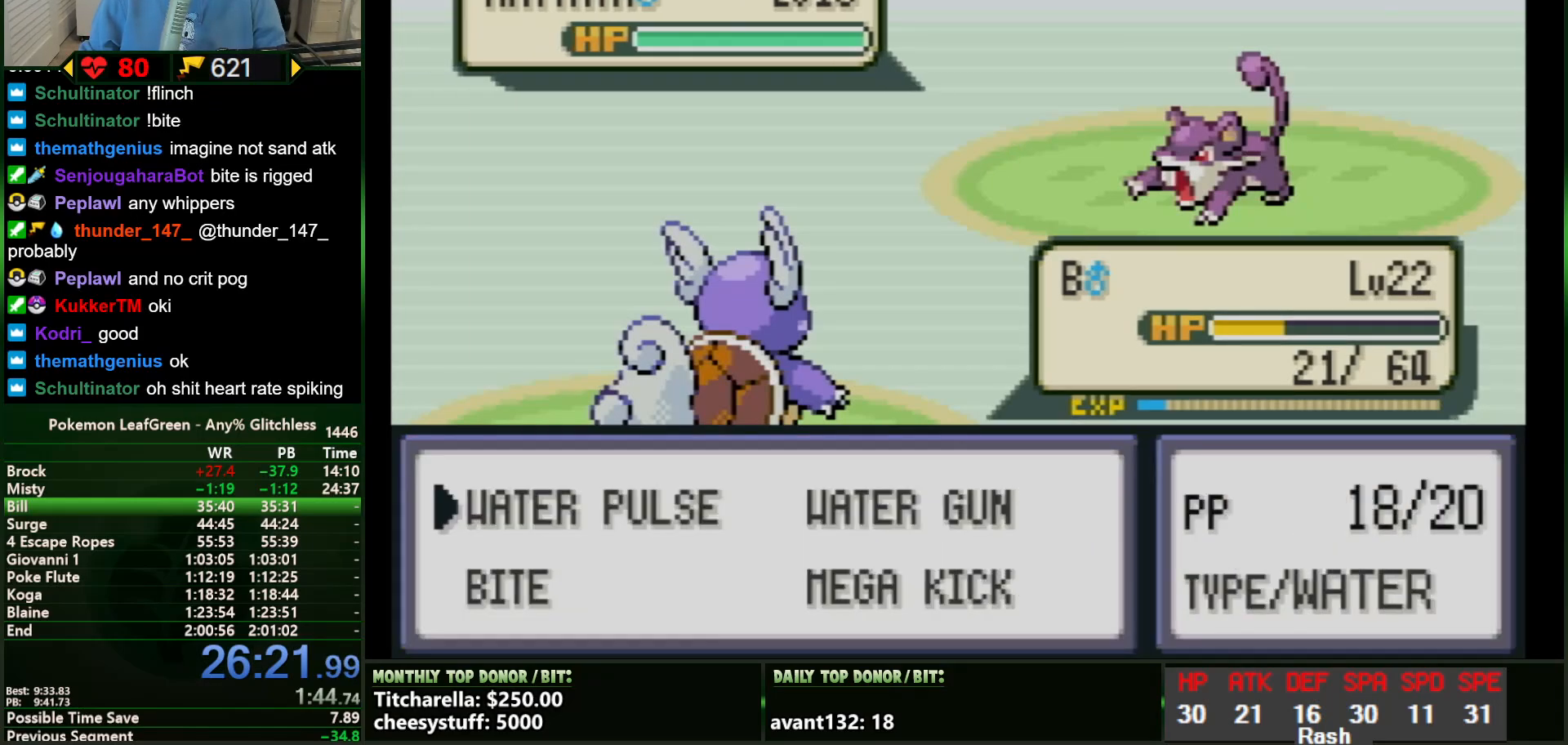
{"buttons": ["A"], "events": []}
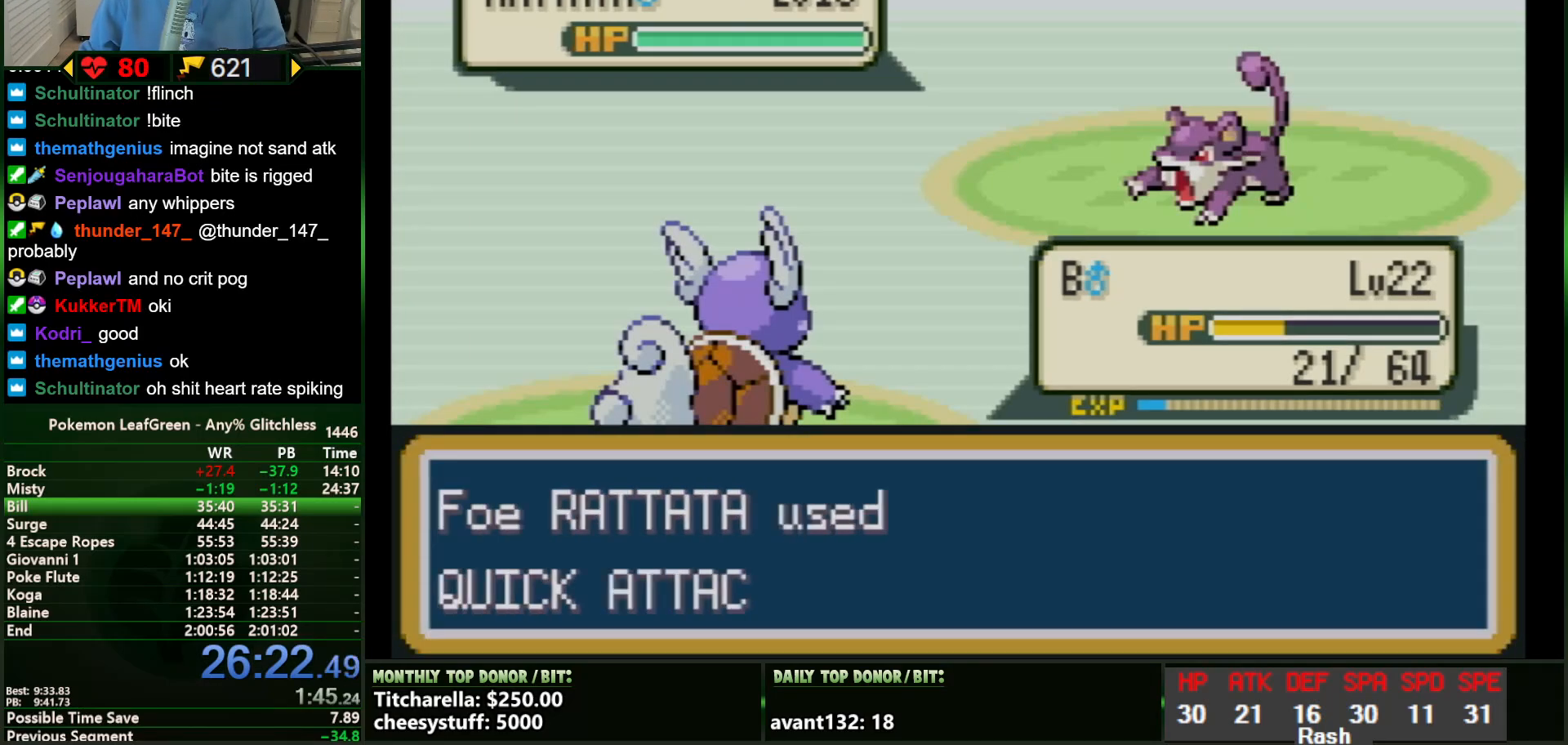
{"buttons": []}
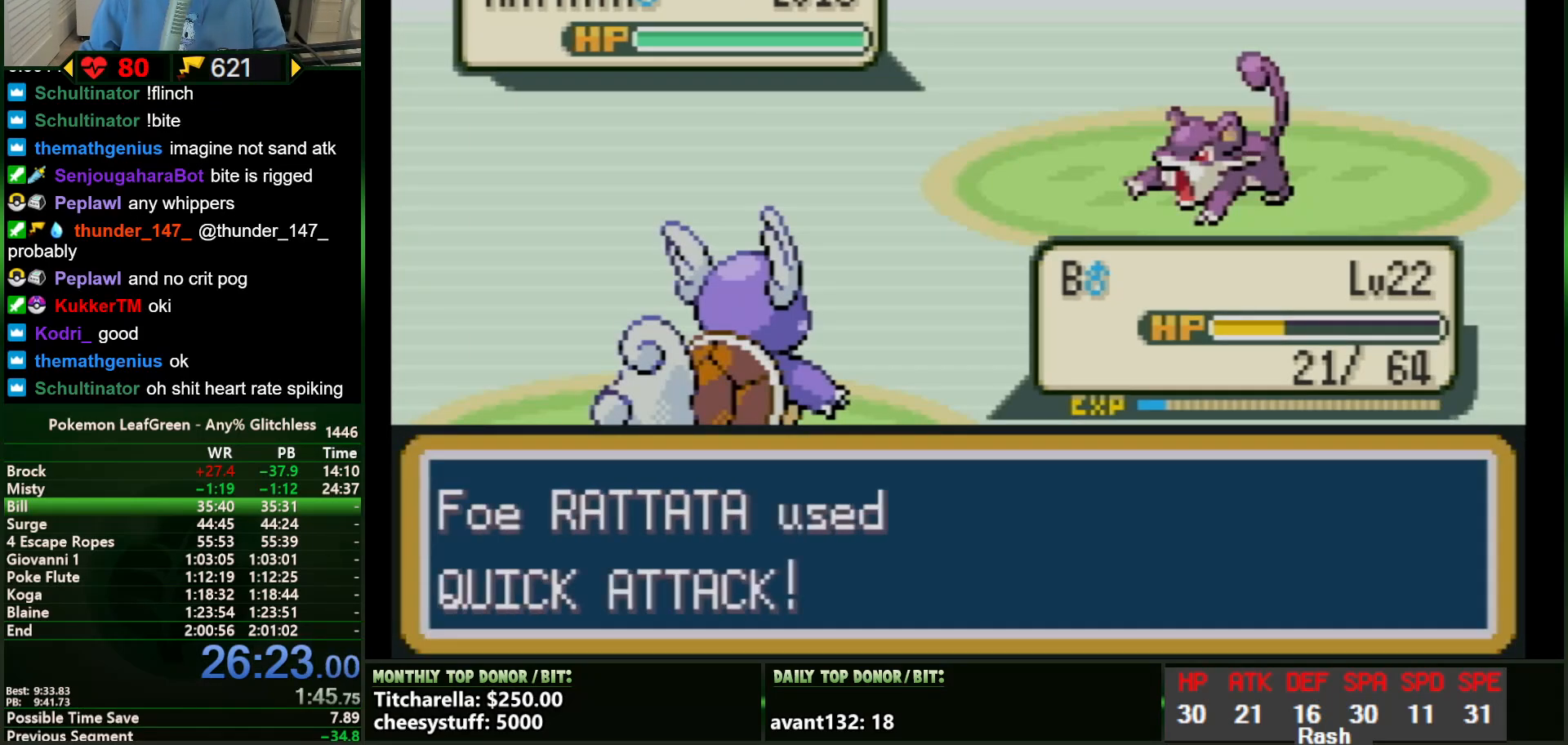
{"buttons": ["A"]}
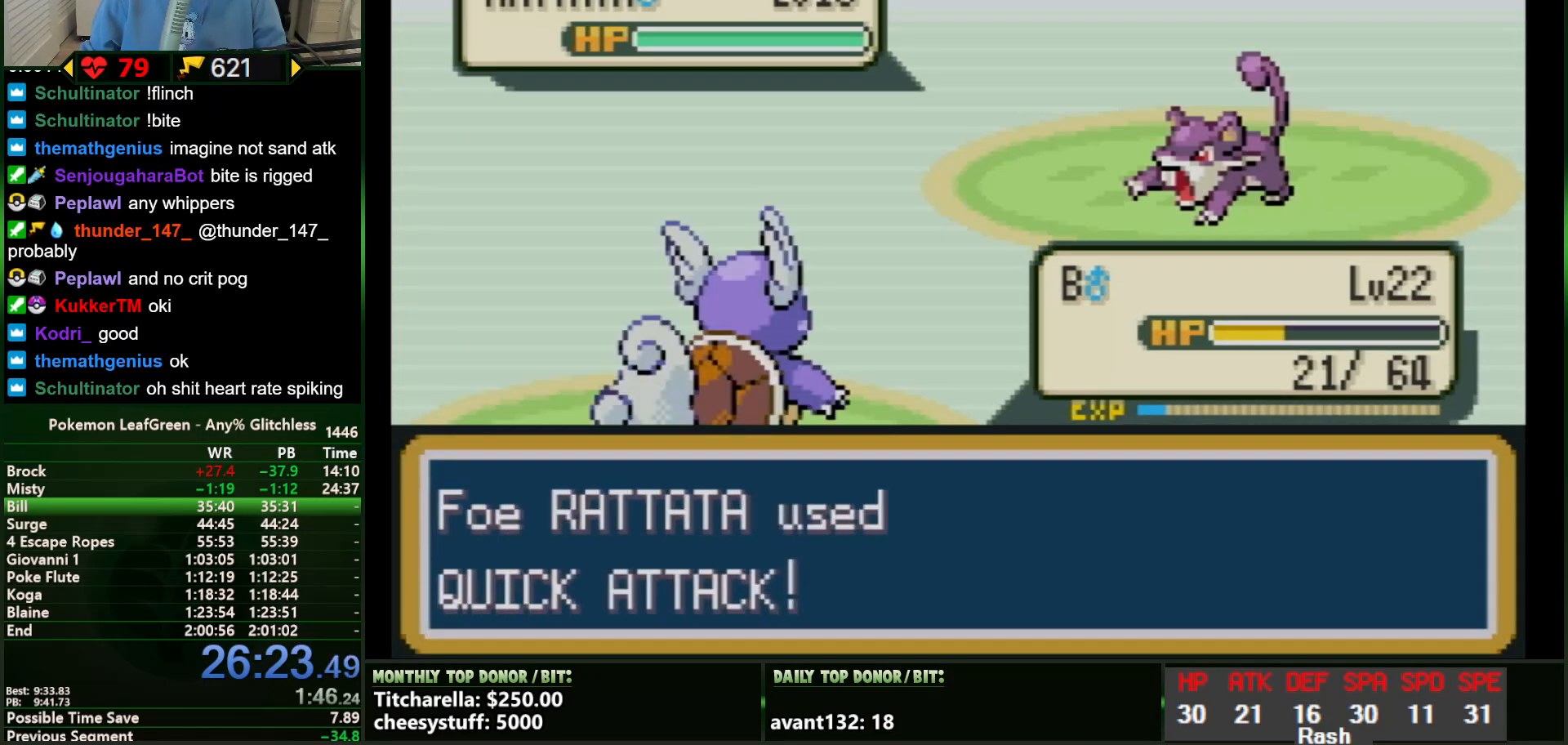
{"buttons": ["A"], "events": []}
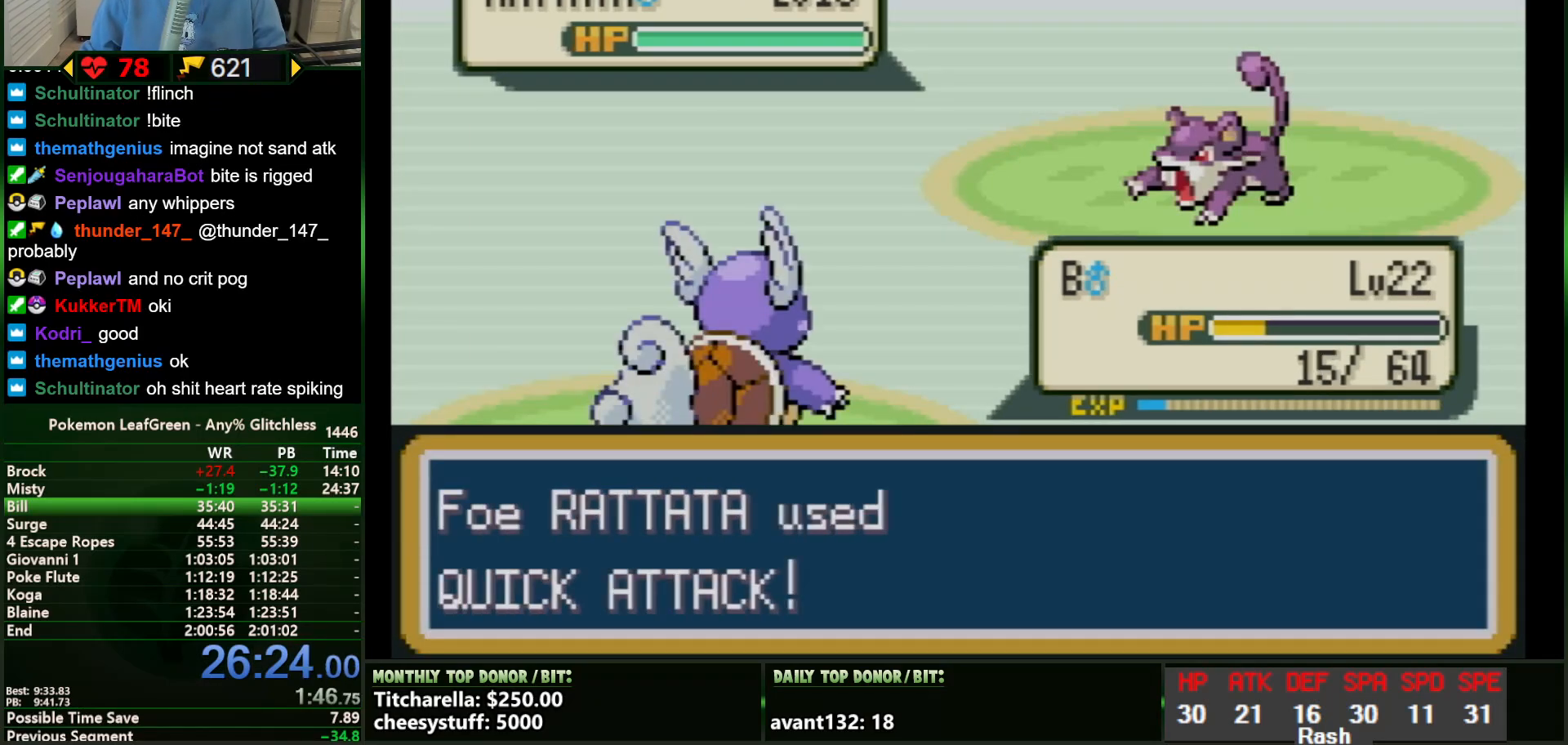
{"buttons": ["A"], "events": []}
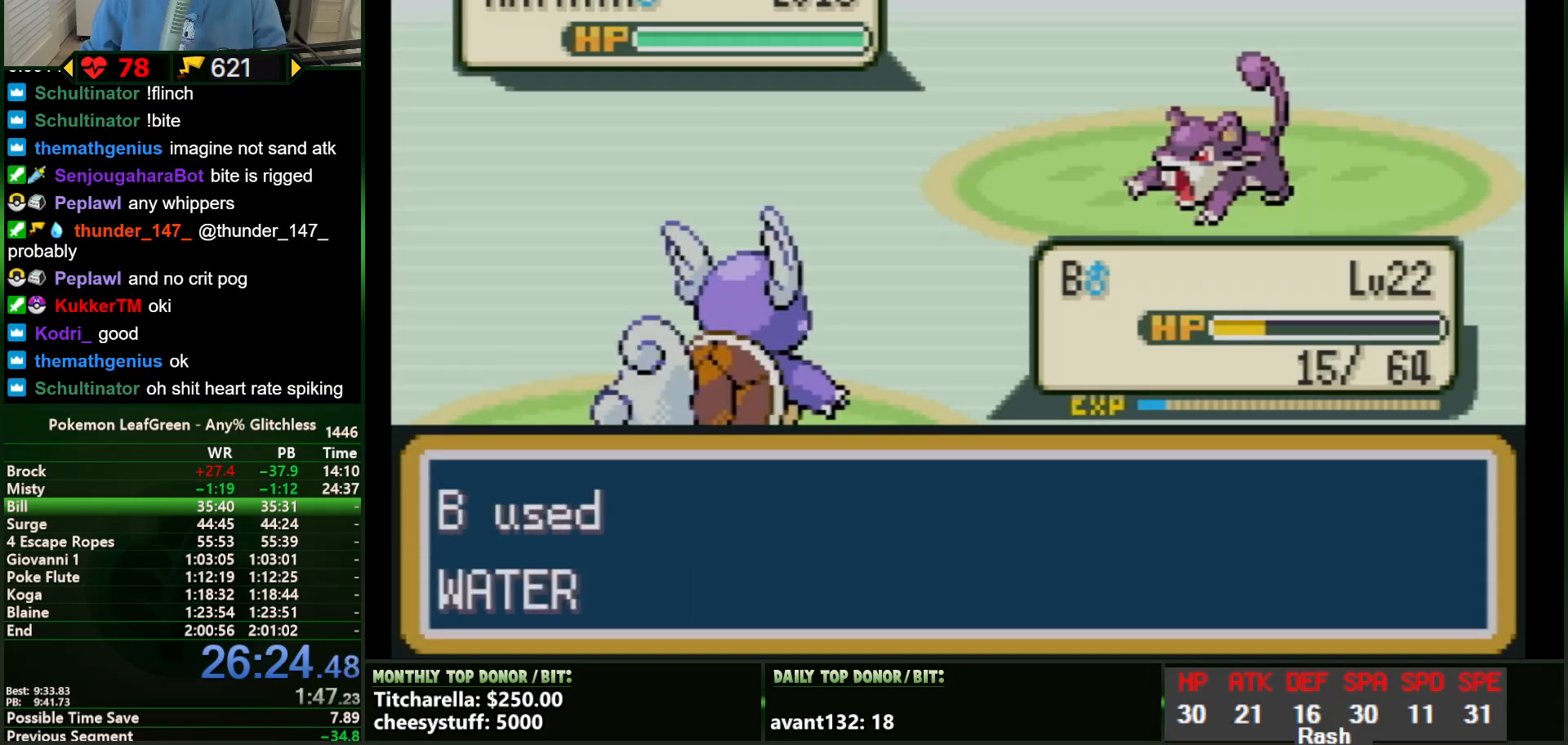
{"buttons": ["A"], "events": []}
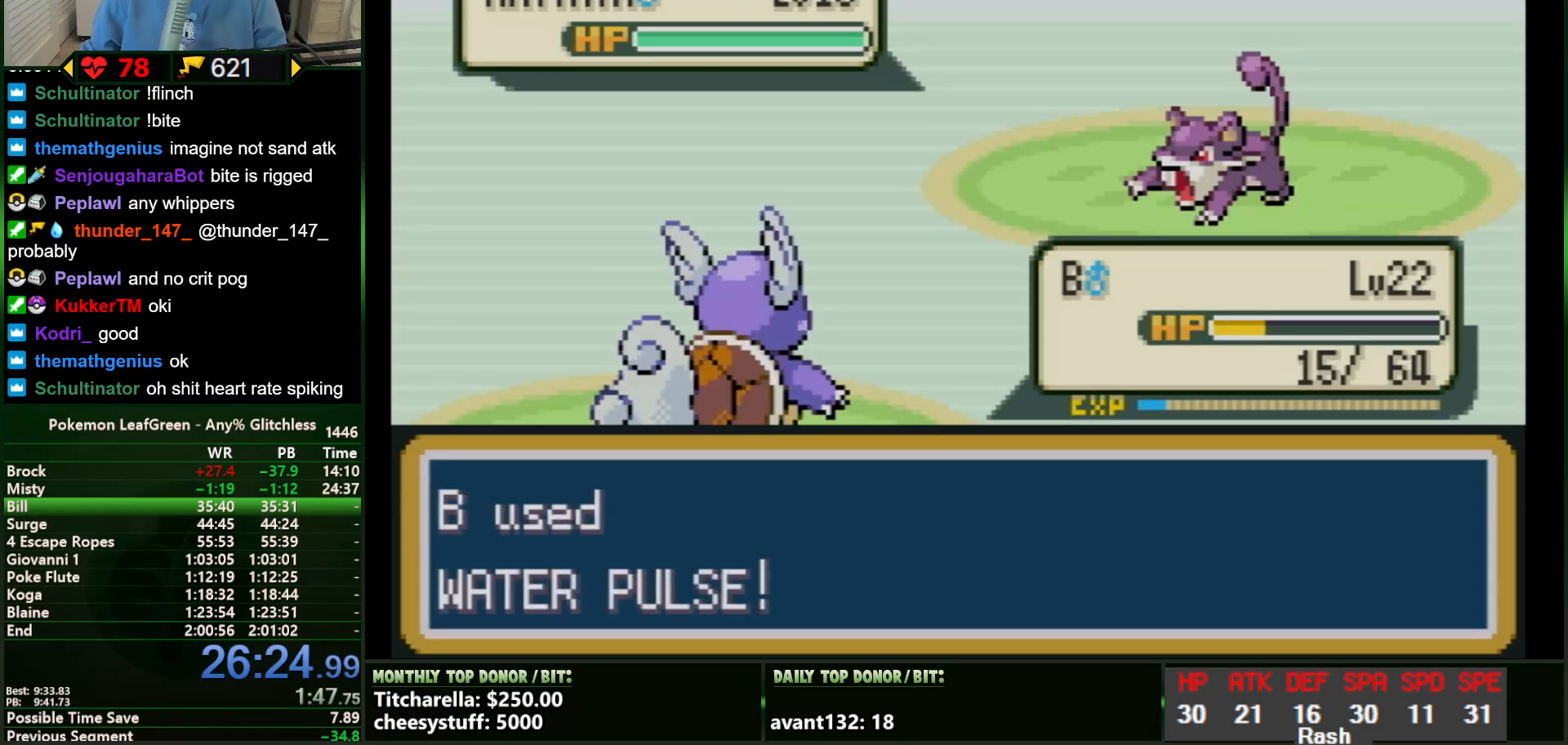
{"buttons": []}
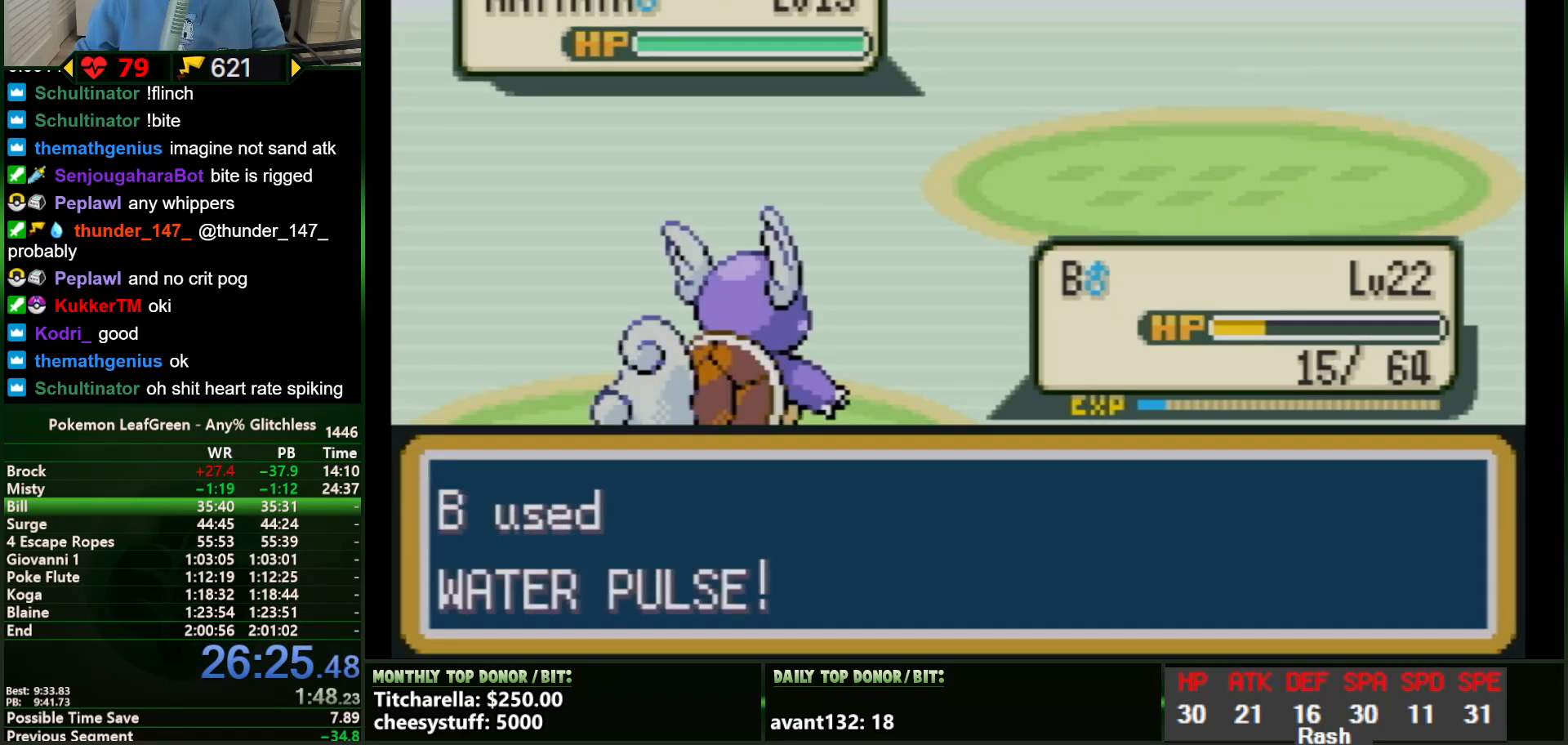
{"buttons": ["A"]}
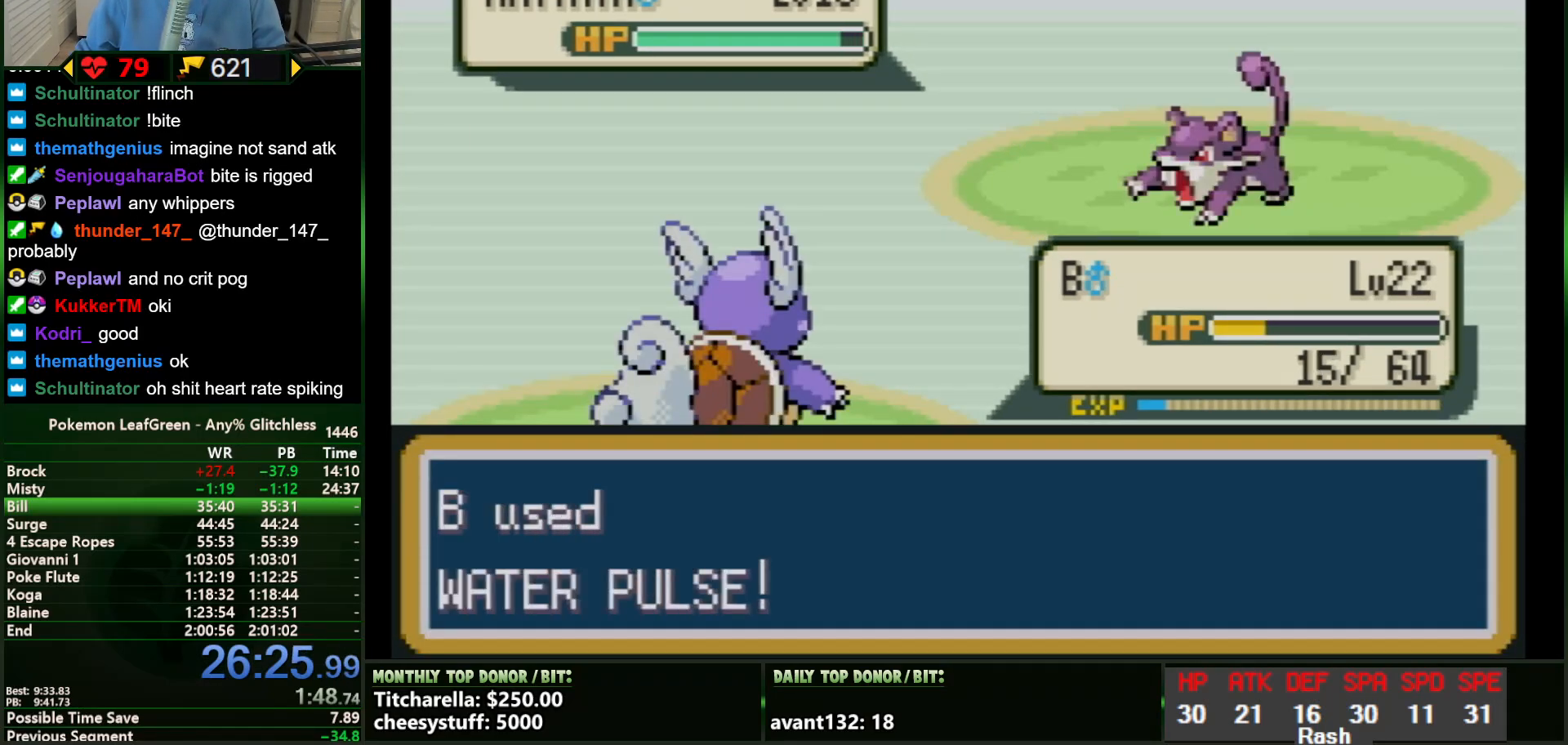
{"buttons": []}
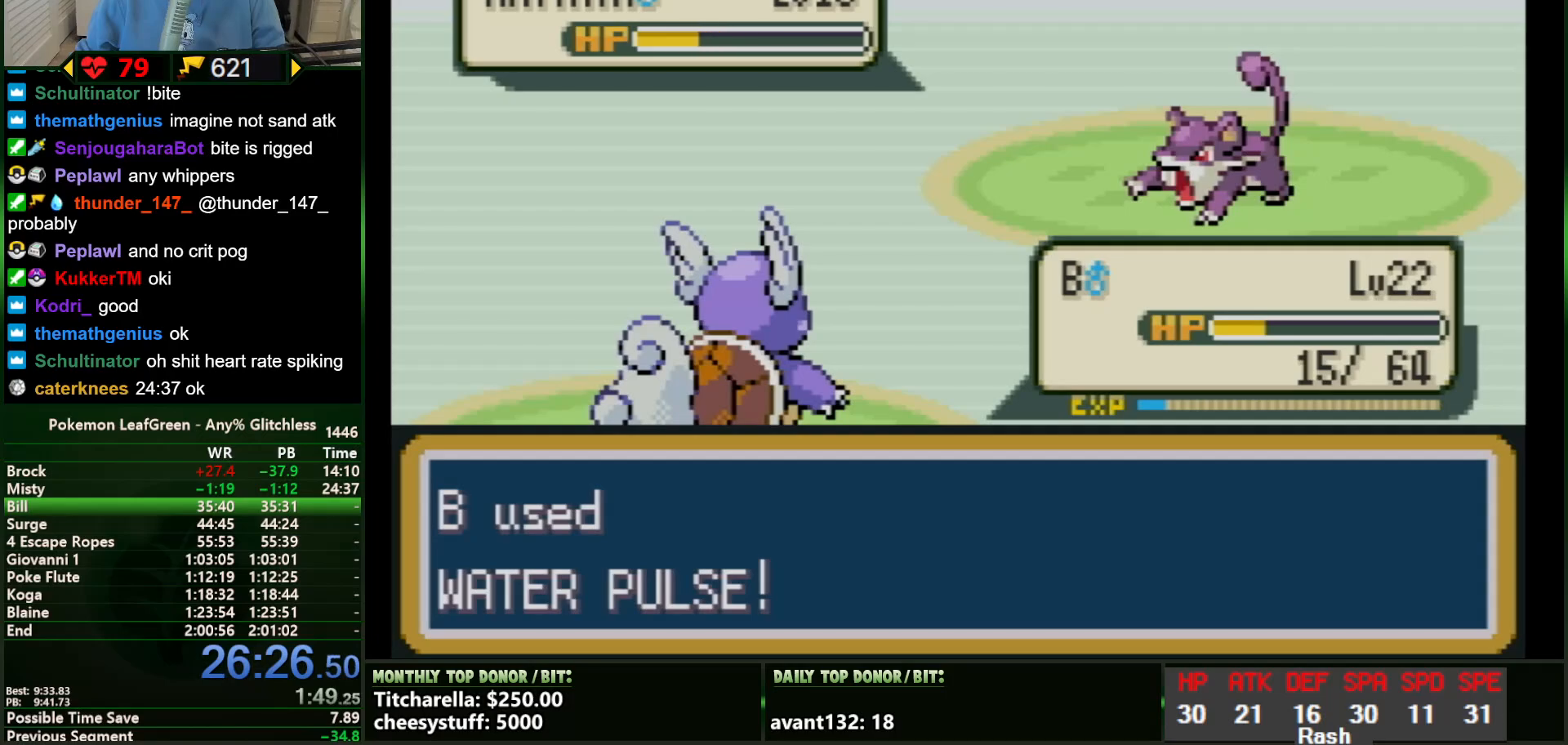
{"buttons": [], "events": [[17, "B", "down"], [50, "B", "up"], [67, "B", "down"], [101, "B", "up"], [134, "B", "down"], [167, "B", "up"], [201, "B", "down"], [234, "B", "up"], [267, "B", "down"], [301, "B", "up"], [317, "B", "down"], [351, "B", "up"], [384, "B", "down"], [417, "B", "up"], [451, "B", "down"], [484, "B", "up"]]}
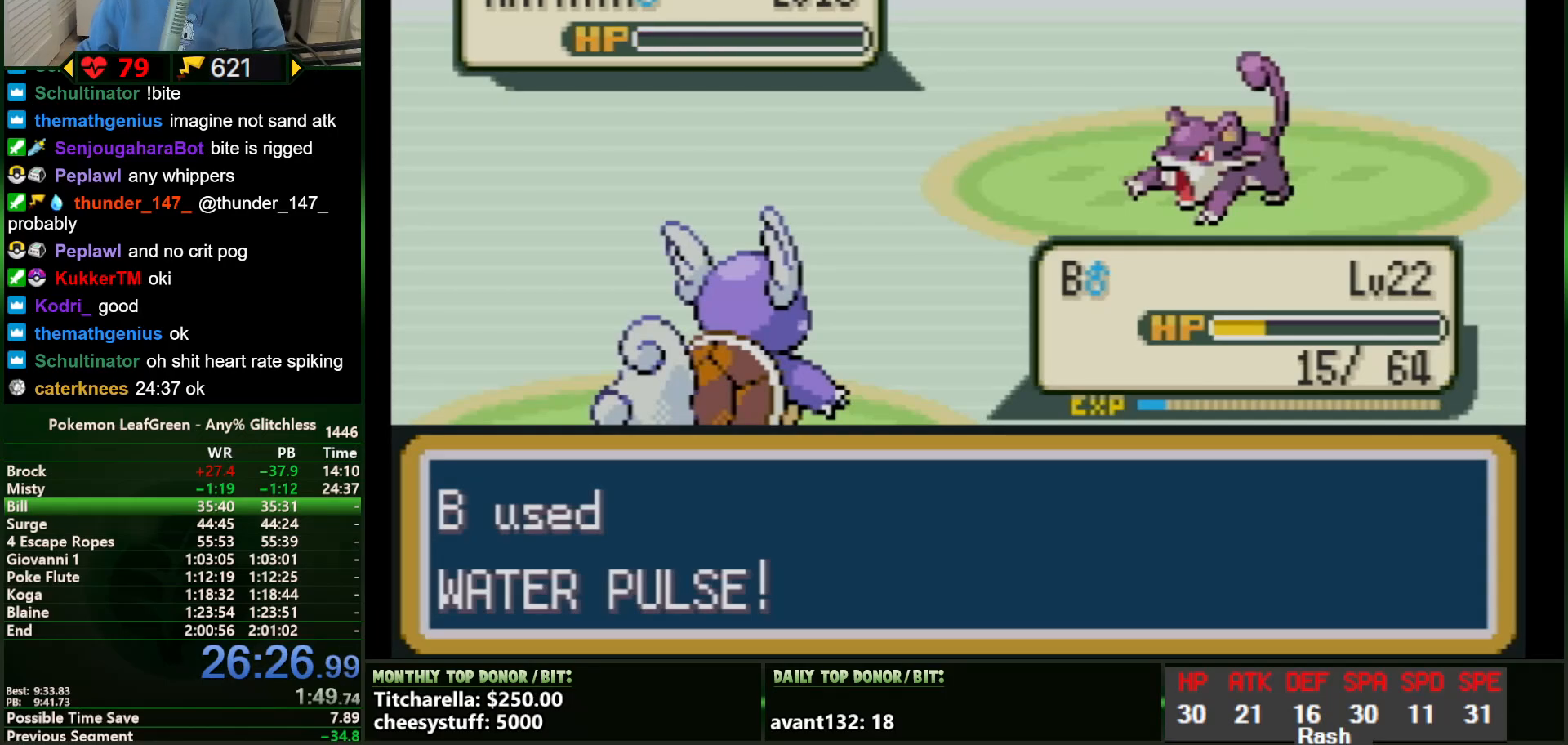
{"buttons": ["B"], "events": [[17, "B", "down"], [33, "B", "up"], [67, "B", "down"], [100, "B", "up"], [133, "B", "down"], [167, "B", "up"], [200, "B", "down"], [233, "B", "up"], [250, "B", "down"], [284, "B", "up"], [317, "B", "down"], [350, "B", "up"], [384, "B", "down"], [417, "B", "up"], [450, "B", "down"], [484, "B", "up"], [500, "B", "down"]]}
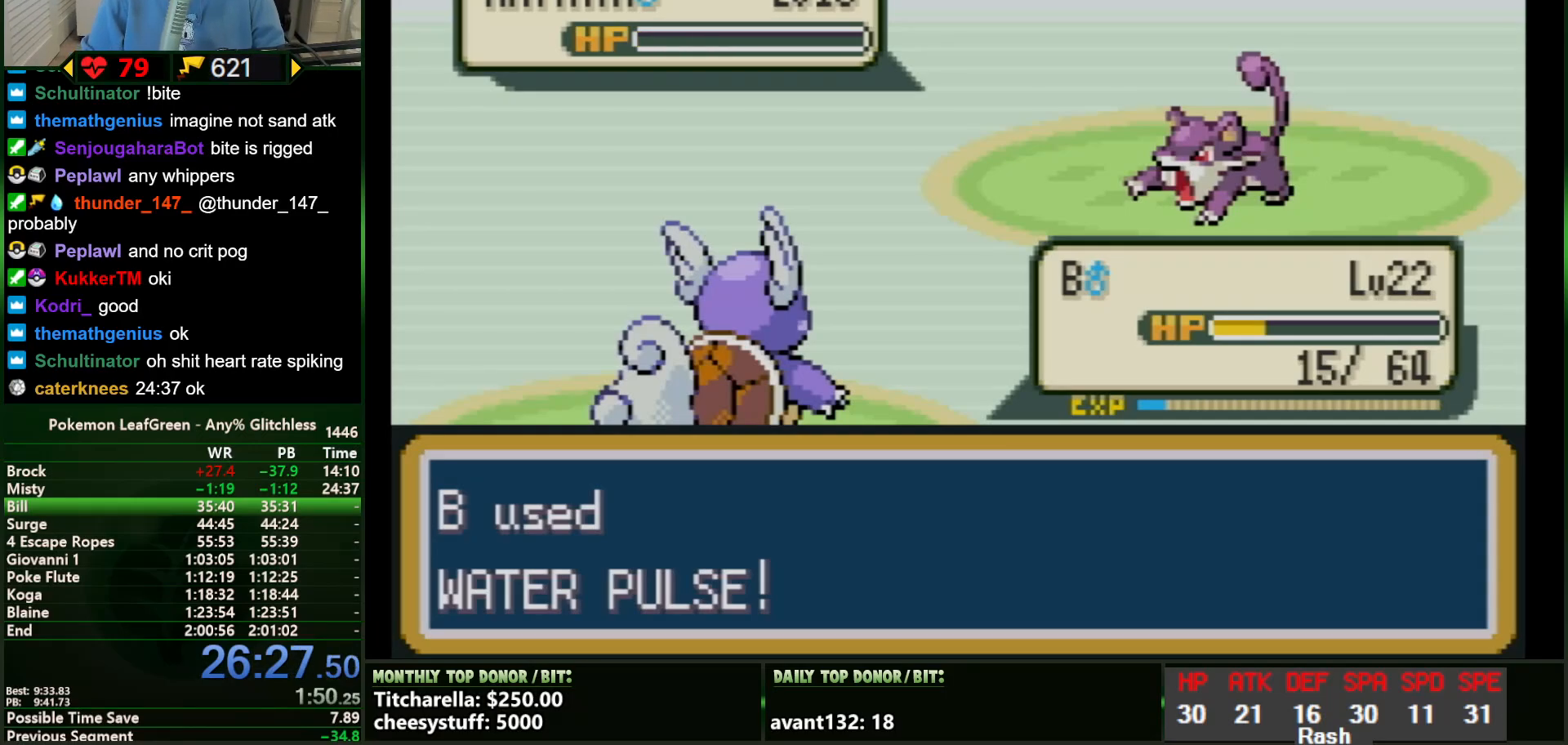
{"buttons": ["B"], "events": [[34, "B", "up"], [67, "B", "down"], [101, "B", "up"], [134, "B", "down"], [167, "B", "up"], [201, "B", "down"], [217, "B", "up"], [251, "B", "down"], [284, "B", "up"], [317, "B", "down"], [351, "B", "up"], [384, "B", "down"], [418, "B", "up"], [434, "B", "down"], [468, "B", "up"], [501, "B", "down"]]}